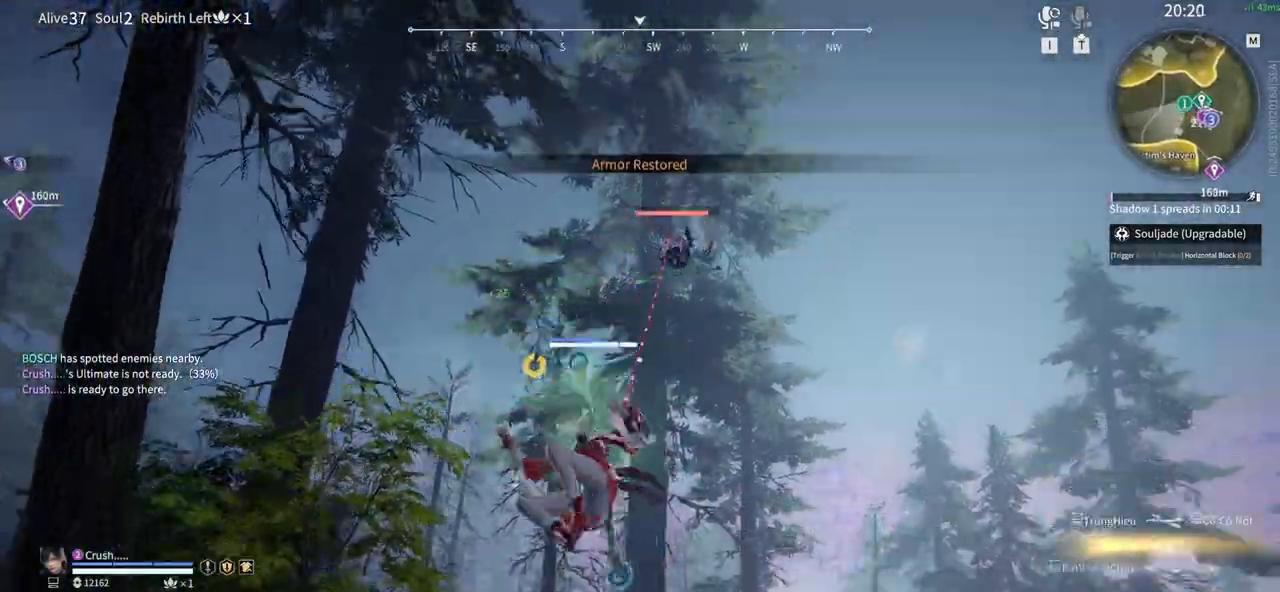
Gameplay with keyboard and mouse; each line is a JSON object with the keys and mouse buttons held at the frame after it. "events" lists presses ("down") and releases ("up") of "1", "2", "3", "4", "5", "a", "alt", "b", "c", "ctrl", "d", "e", "f", "g", "q", "r", "s", "shift", "space", "t", "tab", "tilde", "v", "w", "x", "z", "mouse_left", "mouse_wheel", "mouse_right", "mouse_mb4" and "mouse_mb5" between this image and that frame as [ms after this image, input, new state], when the widget could be followed in between. "mouse_left", "mouse_wheel", "mouse_right", "mouse_mb4", "mouse_mb5" = the "left", "wheel", "right", "mb4", "mb5" buttons of the "mouse" list. No other keys are recorded. "wheel" means that the mouse wheel is clicked or scrolled. Mouse movement is not recorded.
{"keys": [], "mouse": [], "events": [[133, "w", "up"], [417, "space", "down"], [500, "space", "up"]]}
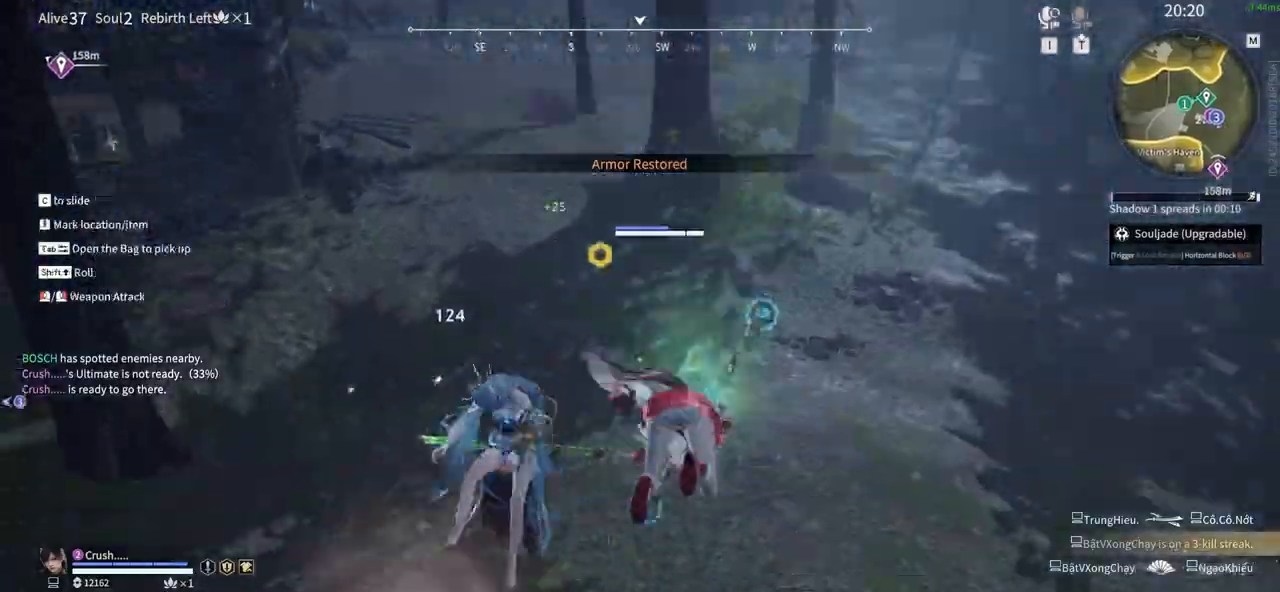
{"keys": [], "mouse": [], "events": [[200, "mouse_right", "down"], [283, "mouse_right", "up"]]}
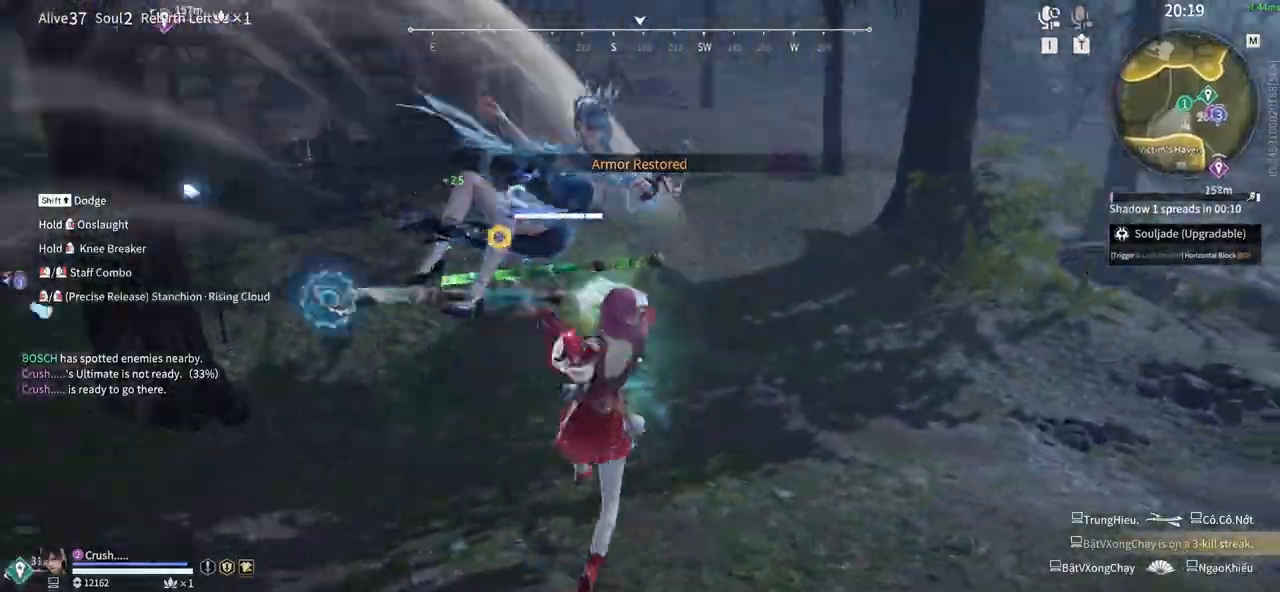
{"keys": [], "mouse": ["left"], "events": [[450, "mouse_left", "down"]]}
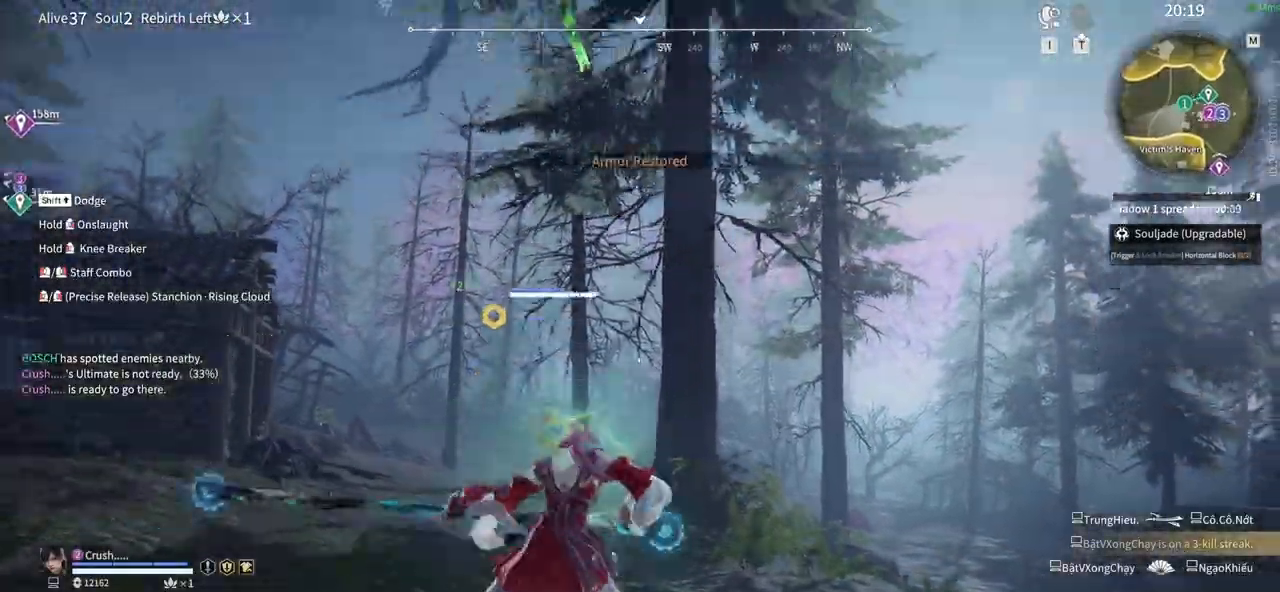
{"keys": [], "mouse": [], "events": [[33, "mouse_left", "up"]]}
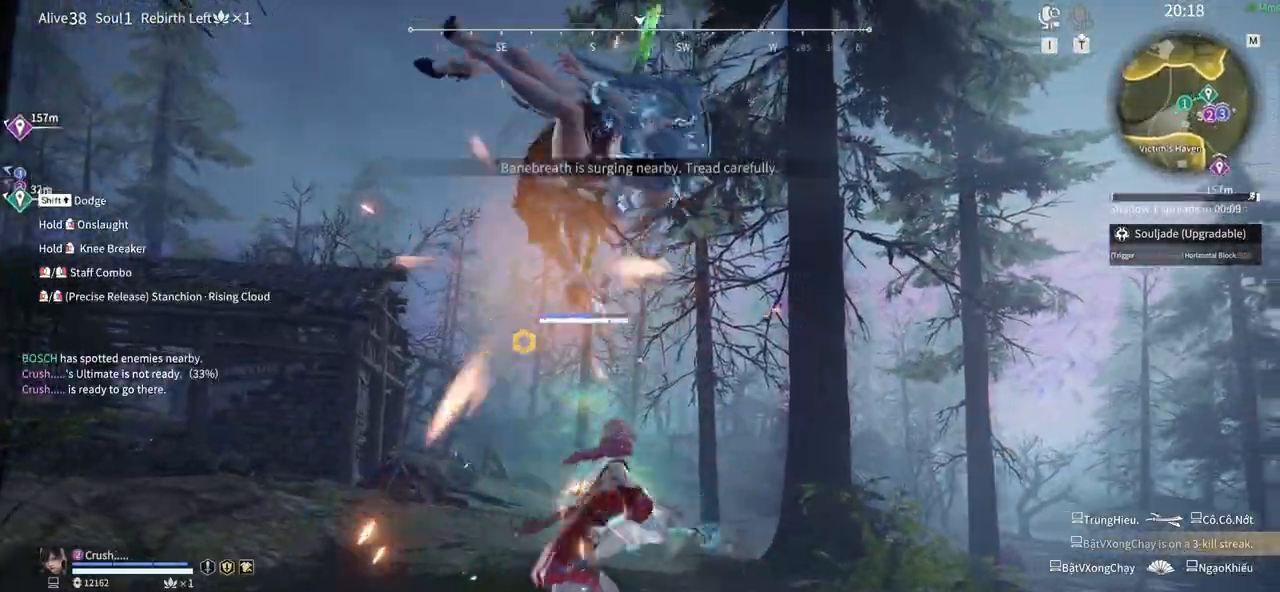
{"keys": [], "mouse": [], "events": [[100, "mouse_left", "down"], [200, "mouse_left", "up"]]}
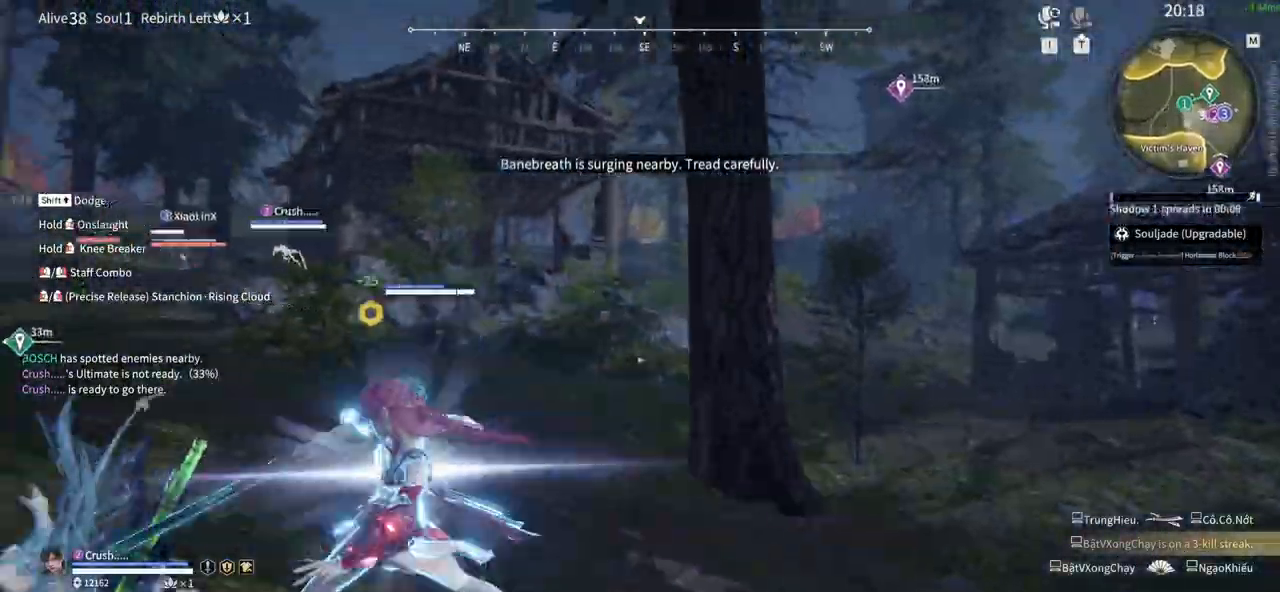
{"keys": [], "mouse": ["right"], "events": [[500, "mouse_right", "down"]]}
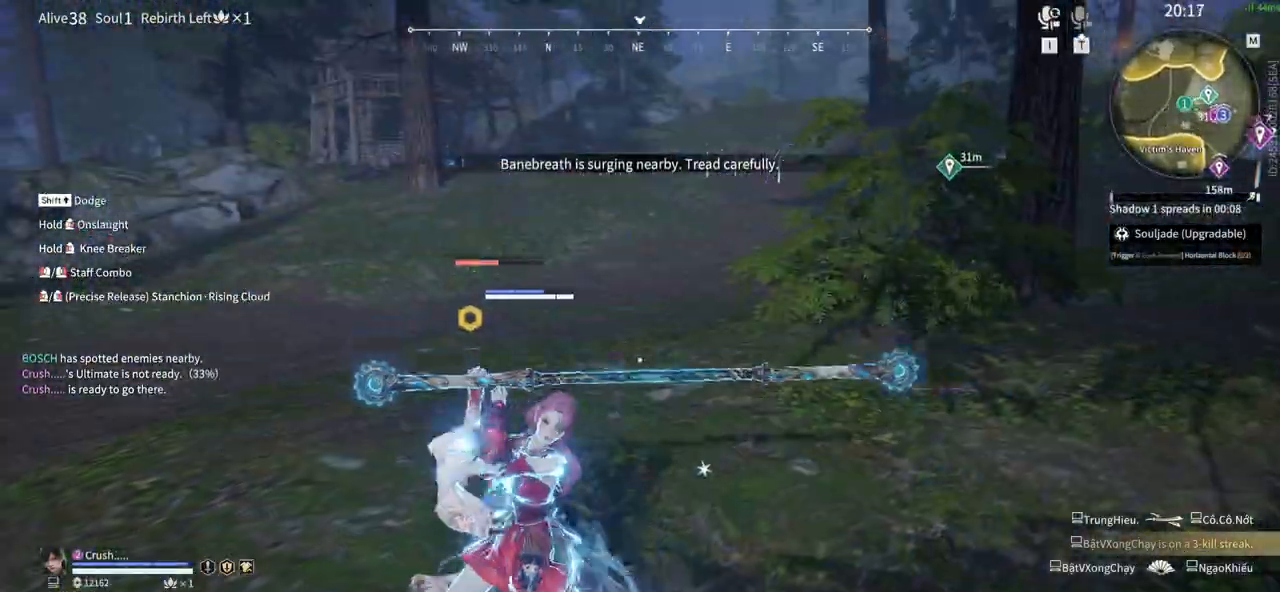
{"keys": [], "mouse": [], "events": [[83, "mouse_right", "up"], [233, "mouse_right", "down"], [317, "mouse_right", "up"], [367, "mouse_right", "down"], [467, "mouse_right", "up"]]}
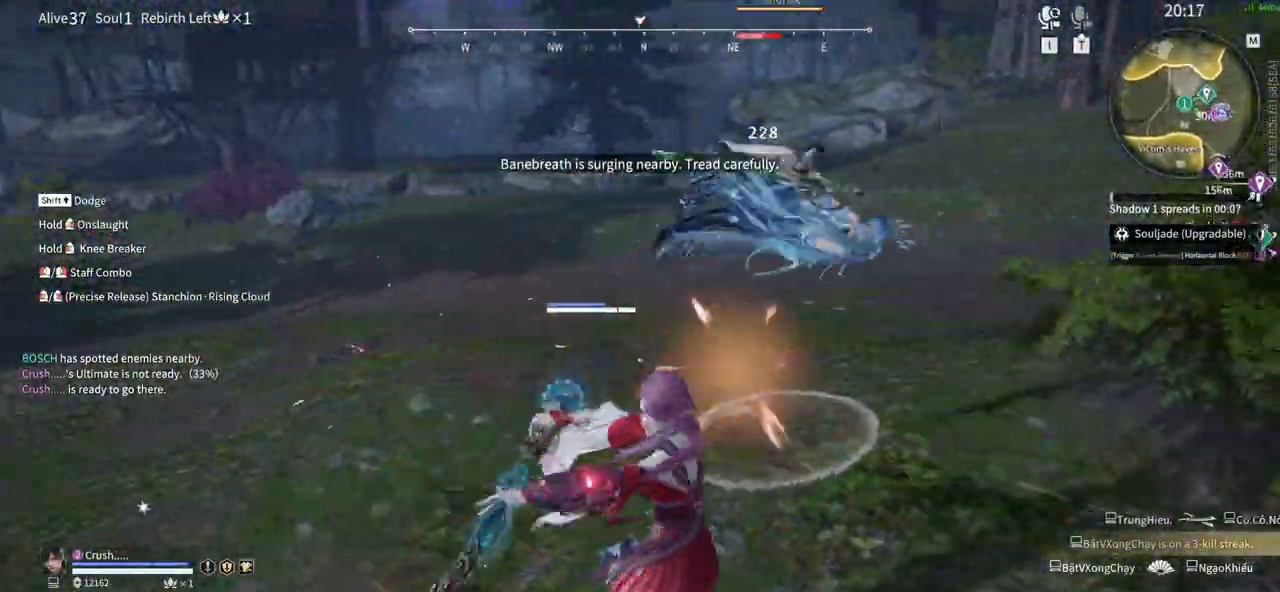
{"keys": [], "mouse": ["right"], "events": [[100, "mouse_right", "down"], [200, "mouse_right", "up"], [300, "mouse_right", "down"], [383, "mouse_right", "up"], [433, "mouse_right", "down"]]}
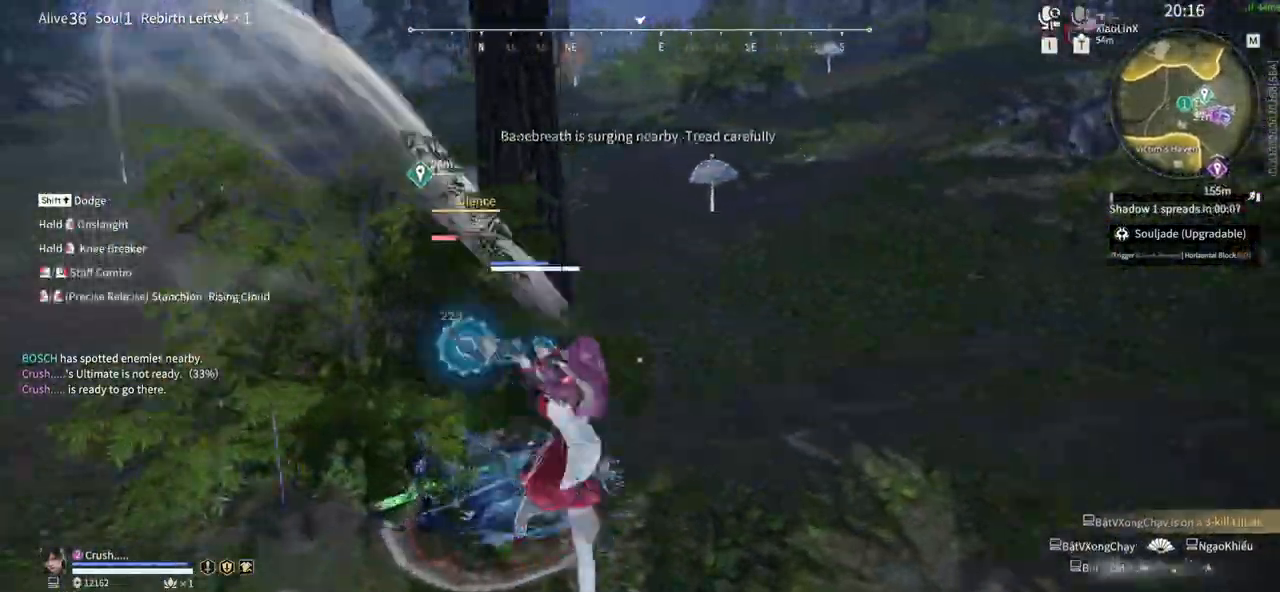
{"keys": [], "mouse": [], "events": [[67, "mouse_right", "up"], [167, "mouse_right", "down"], [300, "mouse_right", "up"], [350, "mouse_right", "down"], [450, "mouse_right", "up"]]}
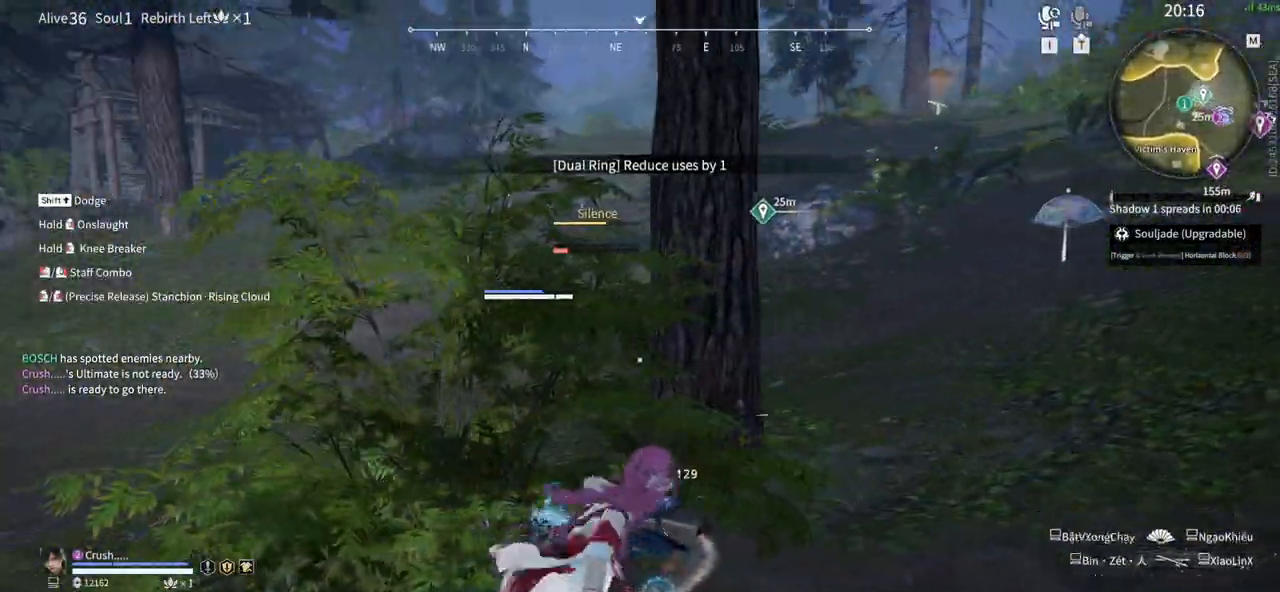
{"keys": [], "mouse": [], "events": []}
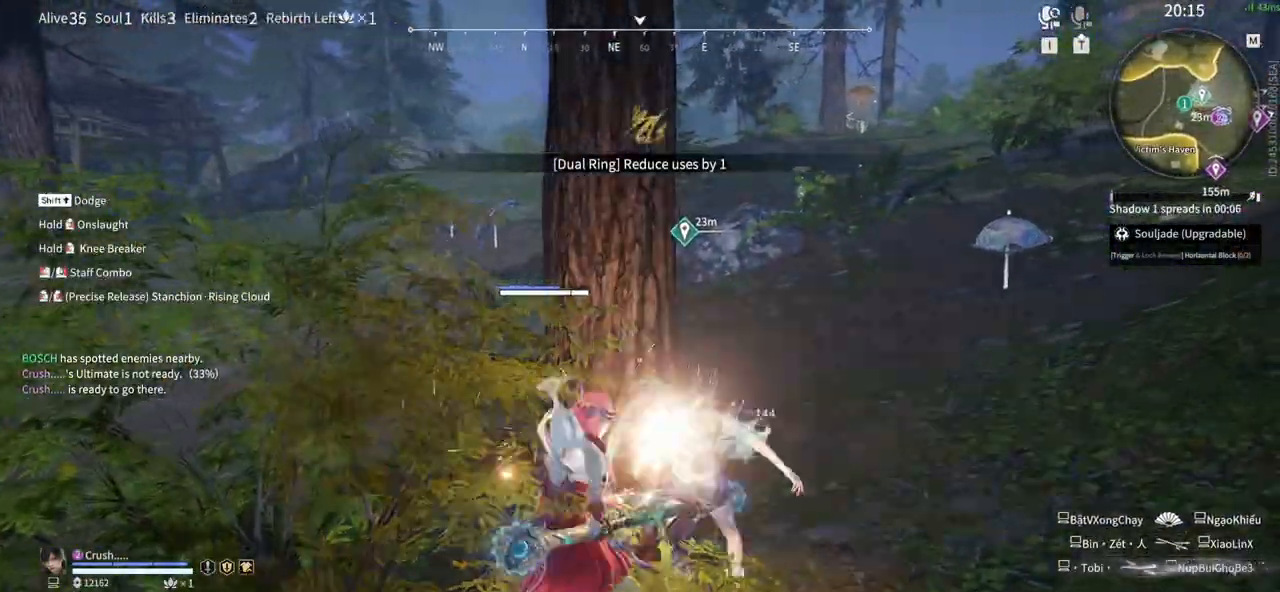
{"keys": [], "mouse": [], "events": []}
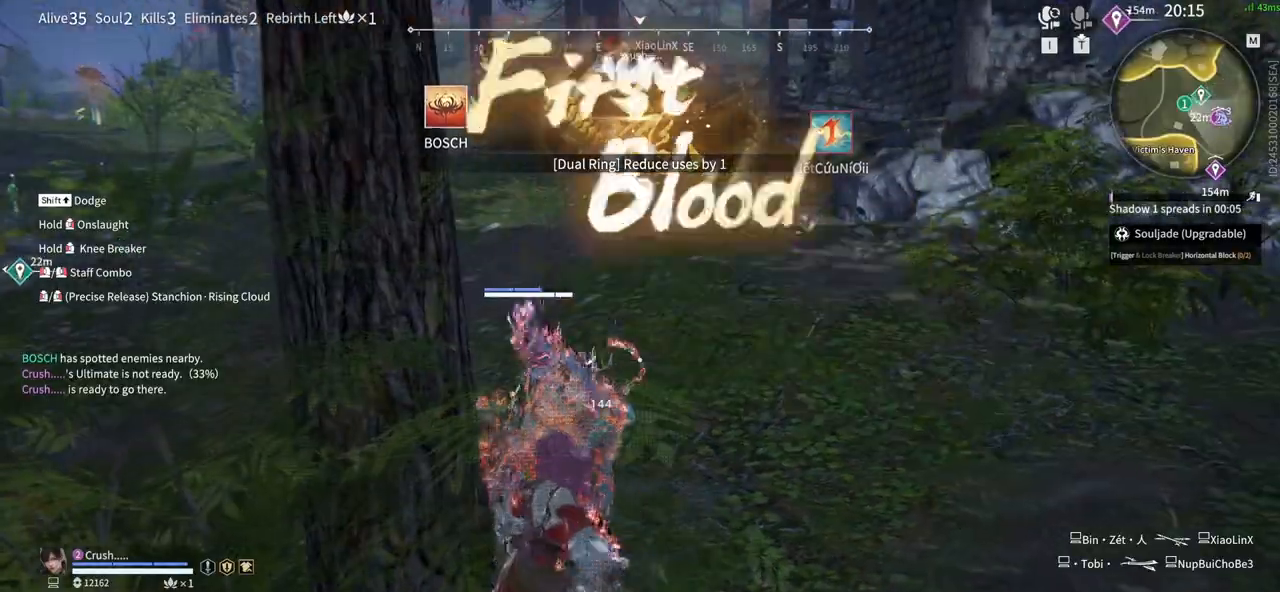
{"keys": [], "mouse": [], "events": [[117, "w", "down"], [300, "w", "up"]]}
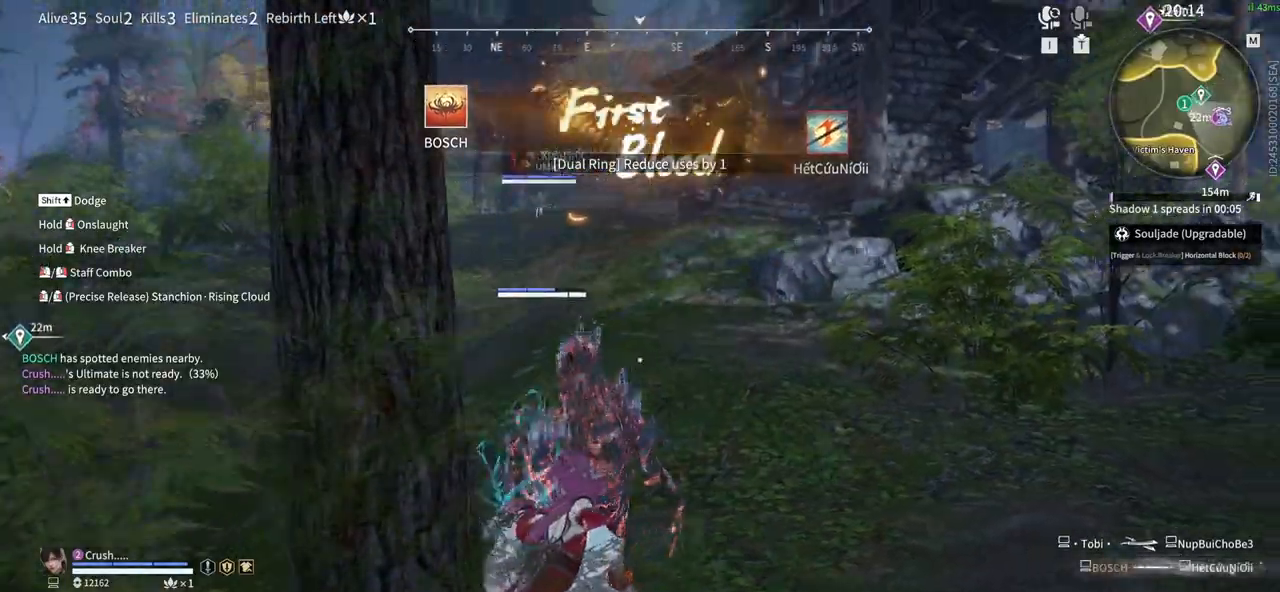
{"keys": ["e", "tab"], "mouse": [], "events": [[317, "tab", "down"], [417, "e", "down"], [417, "tab", "up"], [500, "tab", "down"]]}
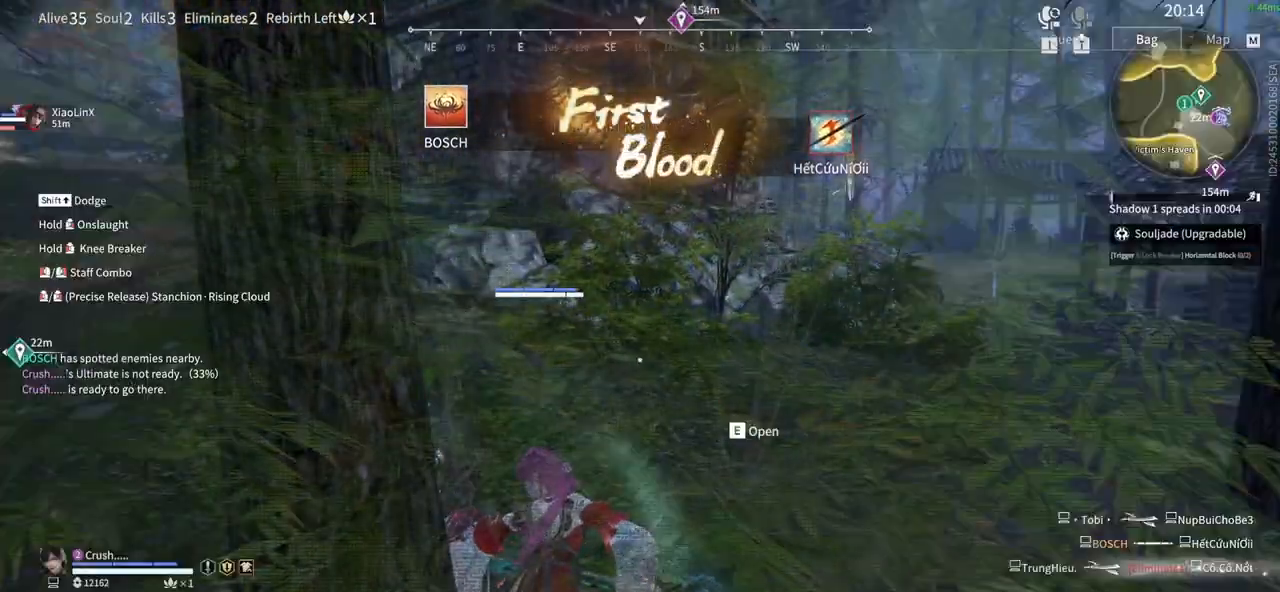
{"keys": ["shift", "w"], "mouse": [], "events": [[67, "e", "up"], [67, "w", "down"], [100, "tab", "up"], [200, "shift", "down"]]}
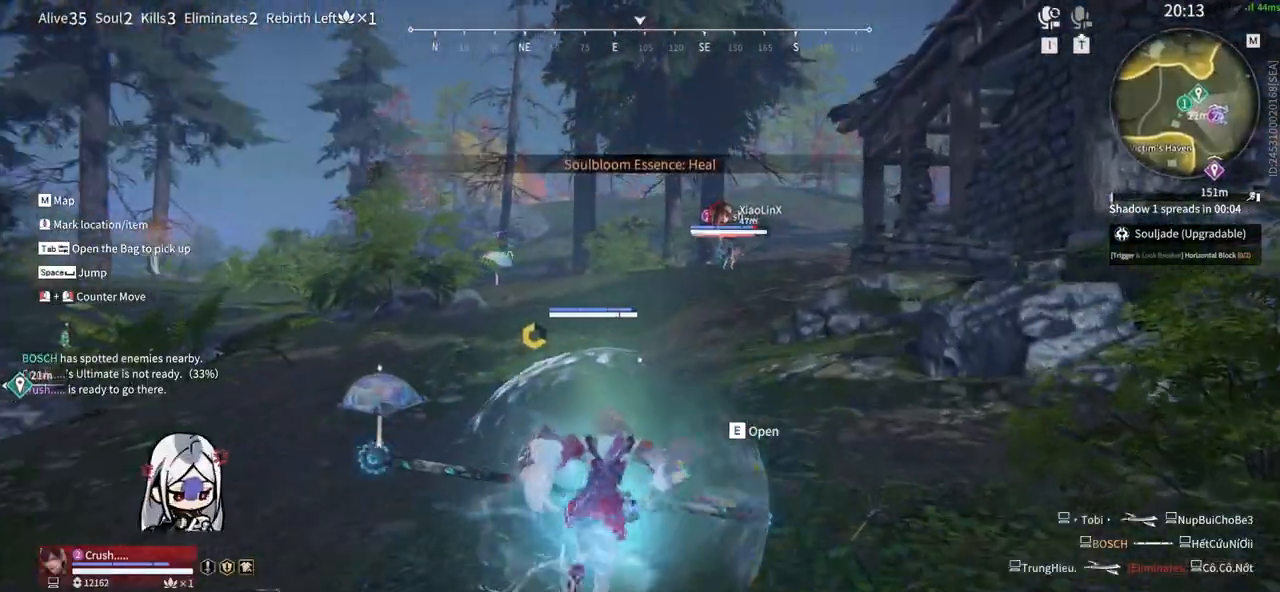
{"keys": ["shift", "w"], "mouse": ["left"], "events": [[117, "mouse_left", "down"], [167, "shift", "up"], [500, "shift", "down"]]}
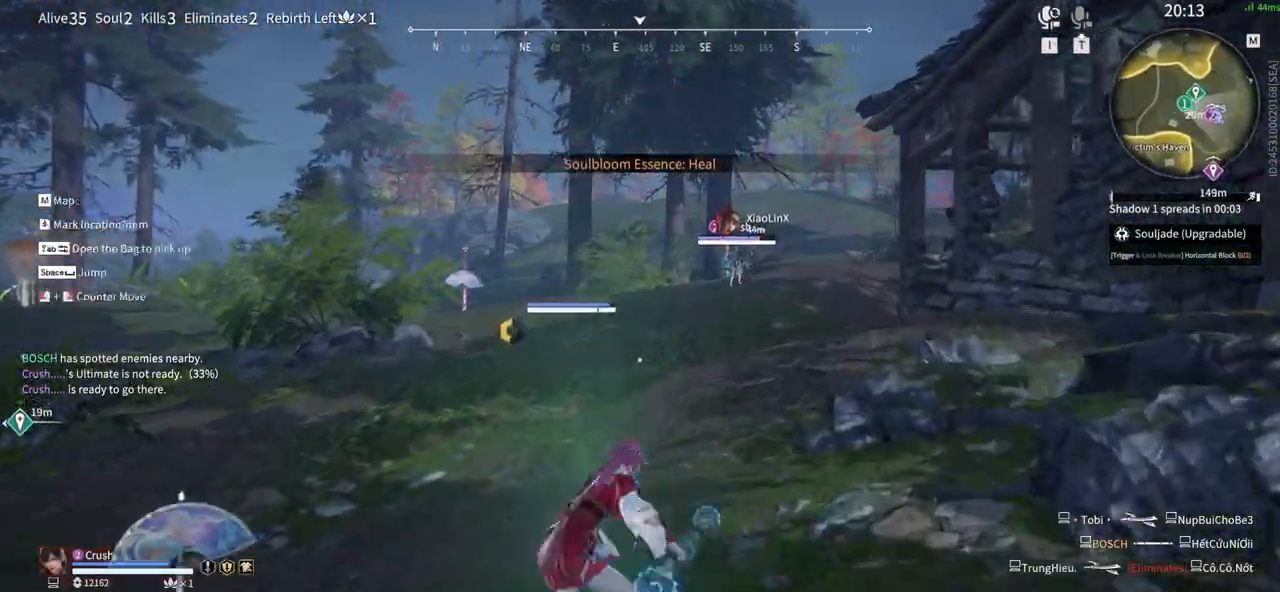
{"keys": ["space", "w"], "mouse": [], "events": [[267, "mouse_left", "up"], [317, "space", "down"], [417, "shift", "up"]]}
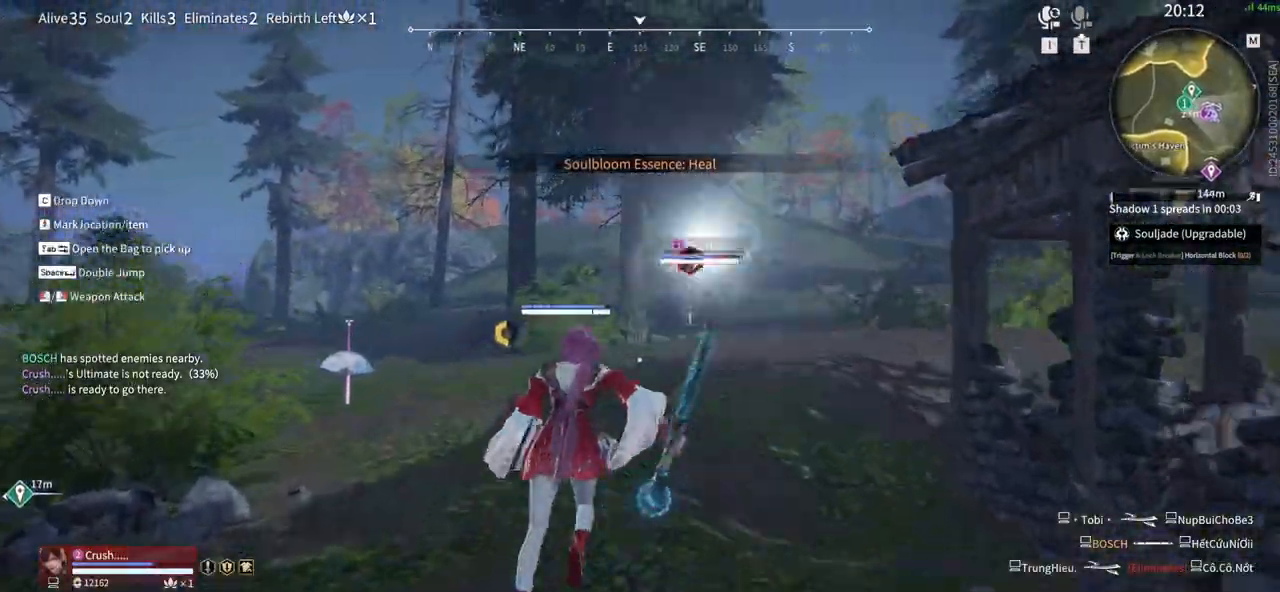
{"keys": ["q", "space", "w"], "mouse": [], "events": [[100, "space", "up"], [383, "space", "down"], [483, "q", "down"]]}
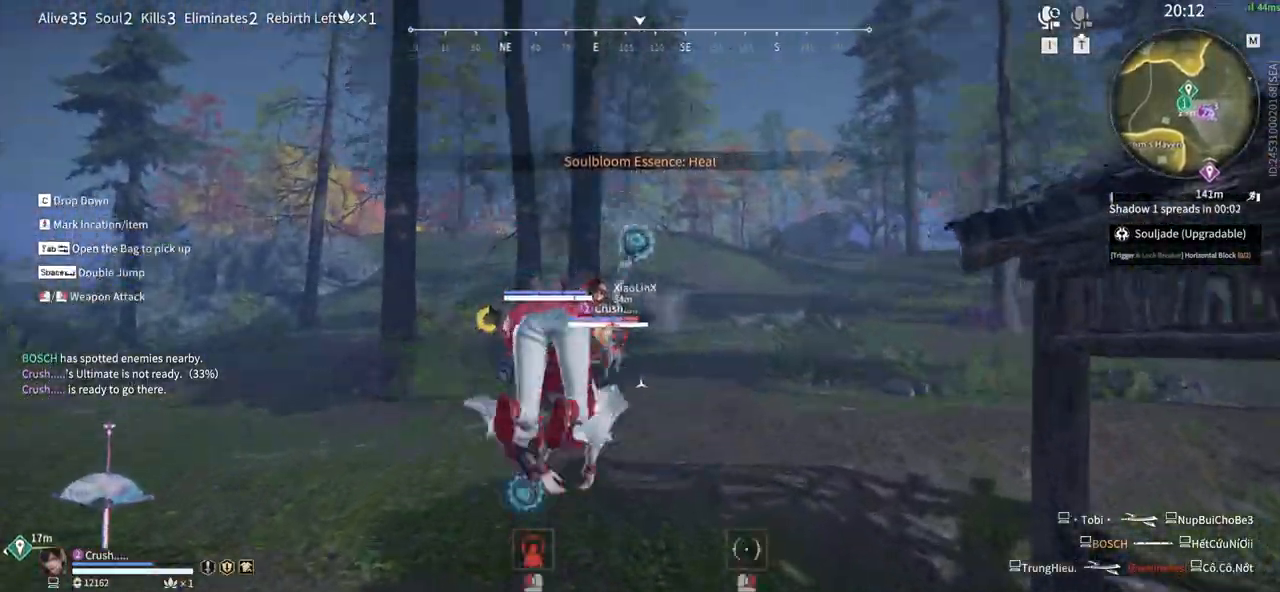
{"keys": ["a", "shift", "w"], "mouse": [], "events": [[67, "mouse_left", "down"], [117, "space", "up"], [167, "q", "up"], [300, "a", "down"], [300, "shift", "down"], [400, "mouse_left", "up"]]}
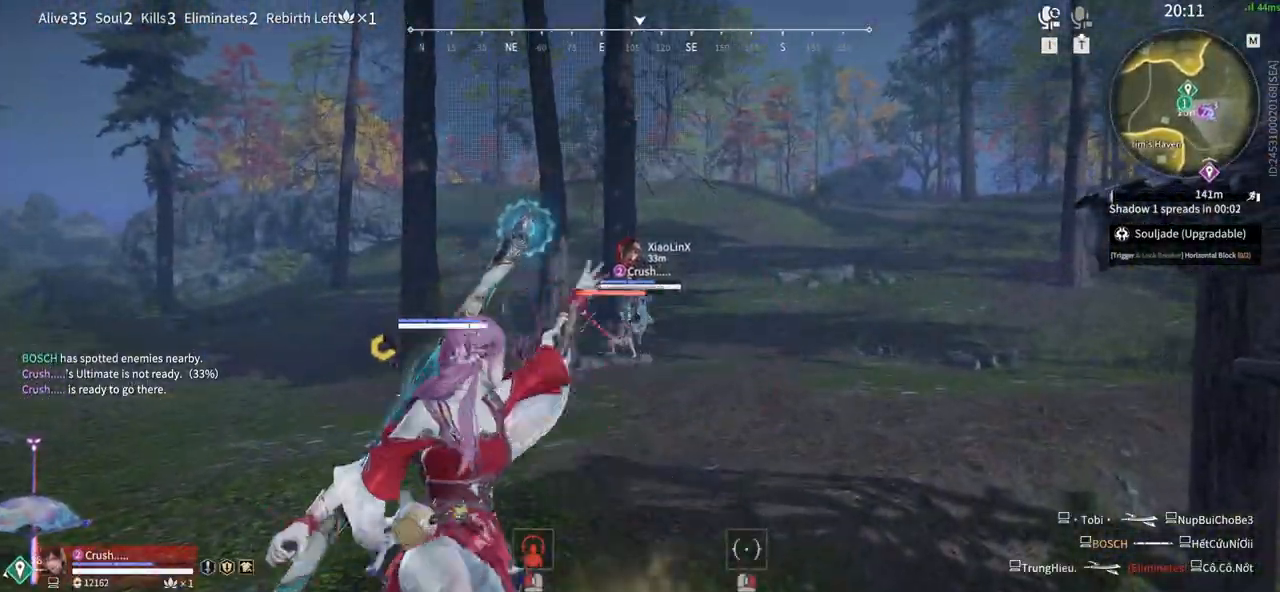
{"keys": ["w"], "mouse": [], "events": [[500, "a", "up"], [500, "shift", "up"]]}
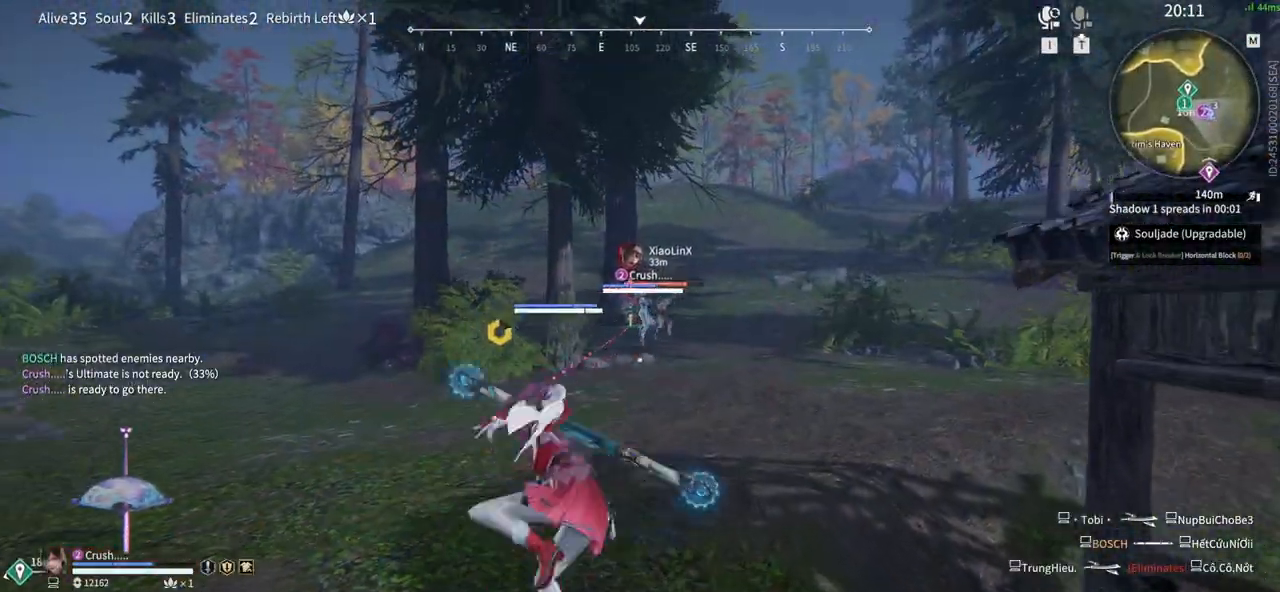
{"keys": ["w"], "mouse": [], "events": []}
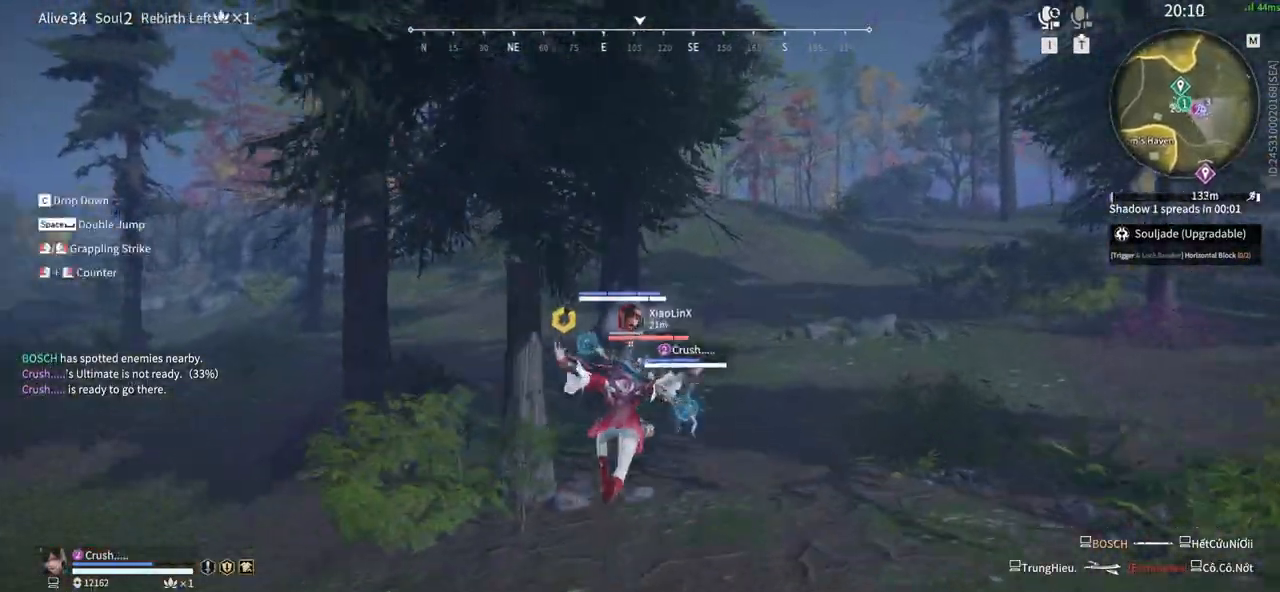
{"keys": ["w"], "mouse": ["left"], "events": [[350, "mouse_left", "down"]]}
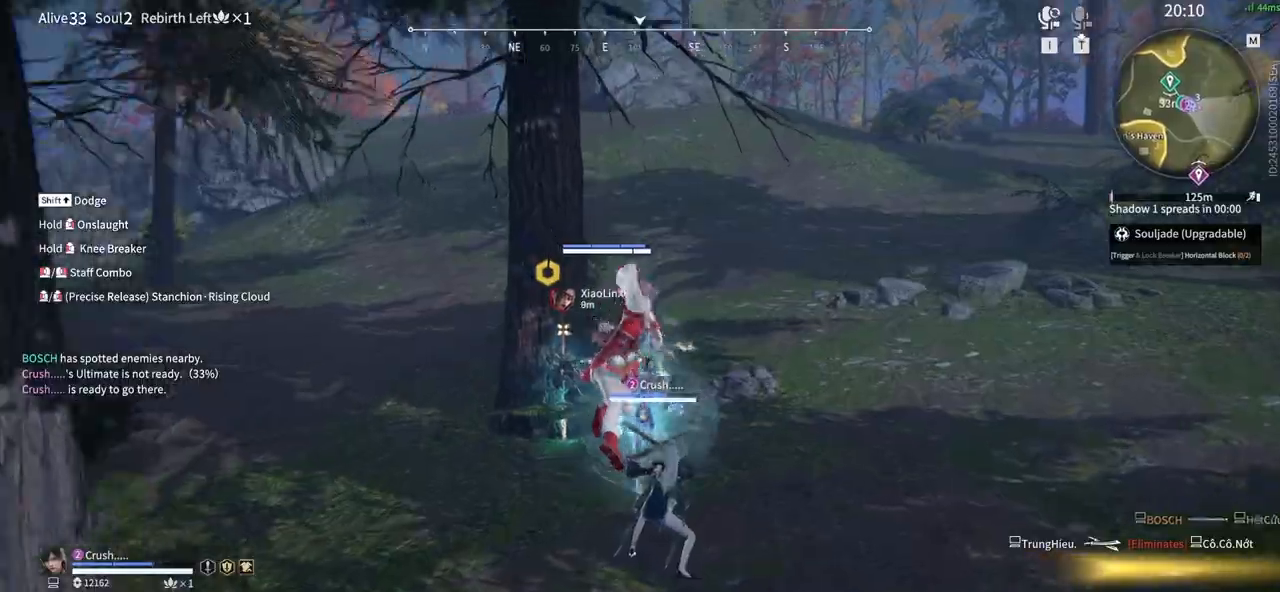
{"keys": [], "mouse": [], "events": [[183, "mouse_left", "up"], [317, "w", "up"]]}
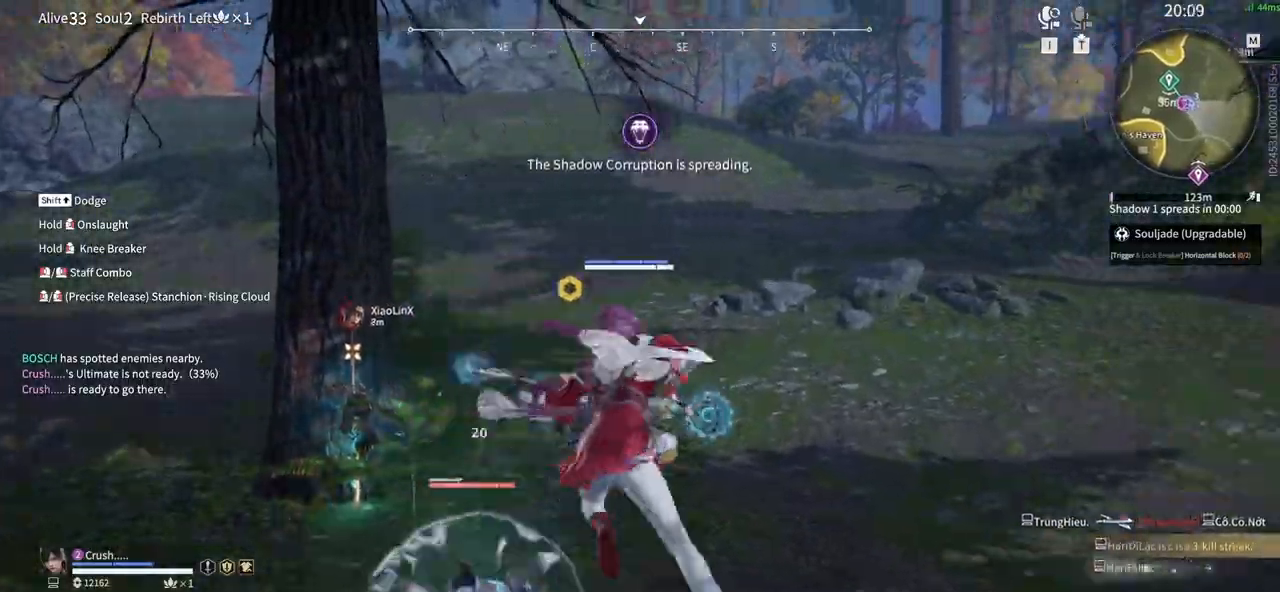
{"keys": ["g"], "mouse": ["left", "right"], "events": [[100, "g", "down"], [100, "mouse_left", "down"], [150, "mouse_right", "down"]]}
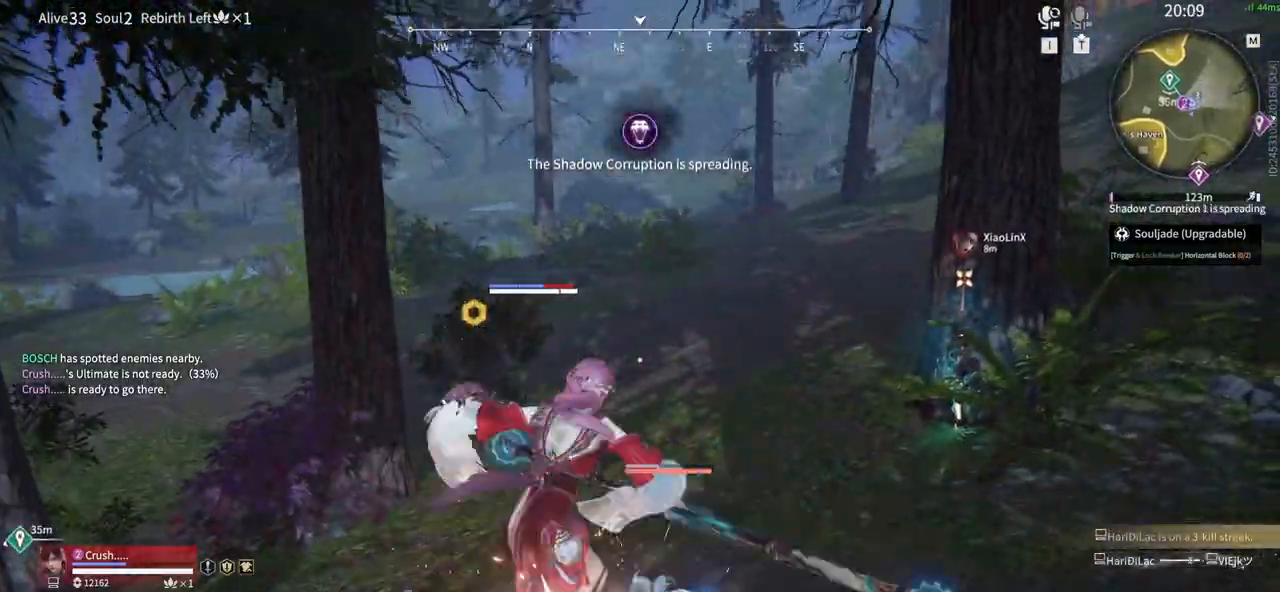
{"keys": [], "mouse": [], "events": [[117, "g", "up"], [117, "mouse_right", "up"], [167, "mouse_left", "up"]]}
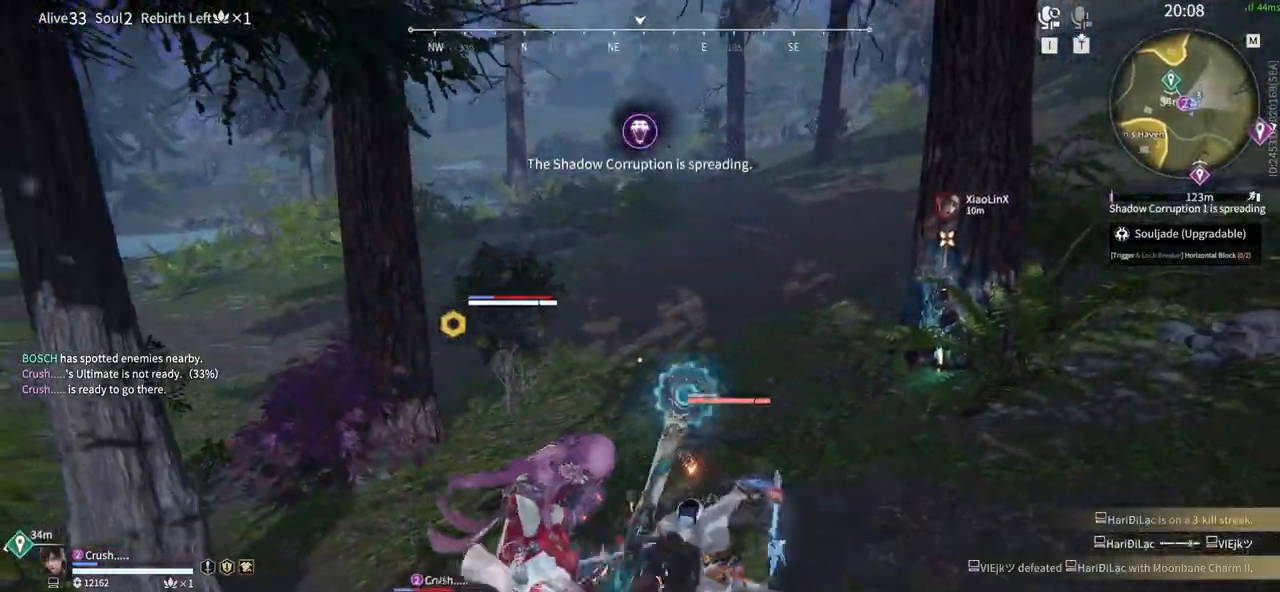
{"keys": [], "mouse": ["left"], "events": [[233, "mouse_left", "down"]]}
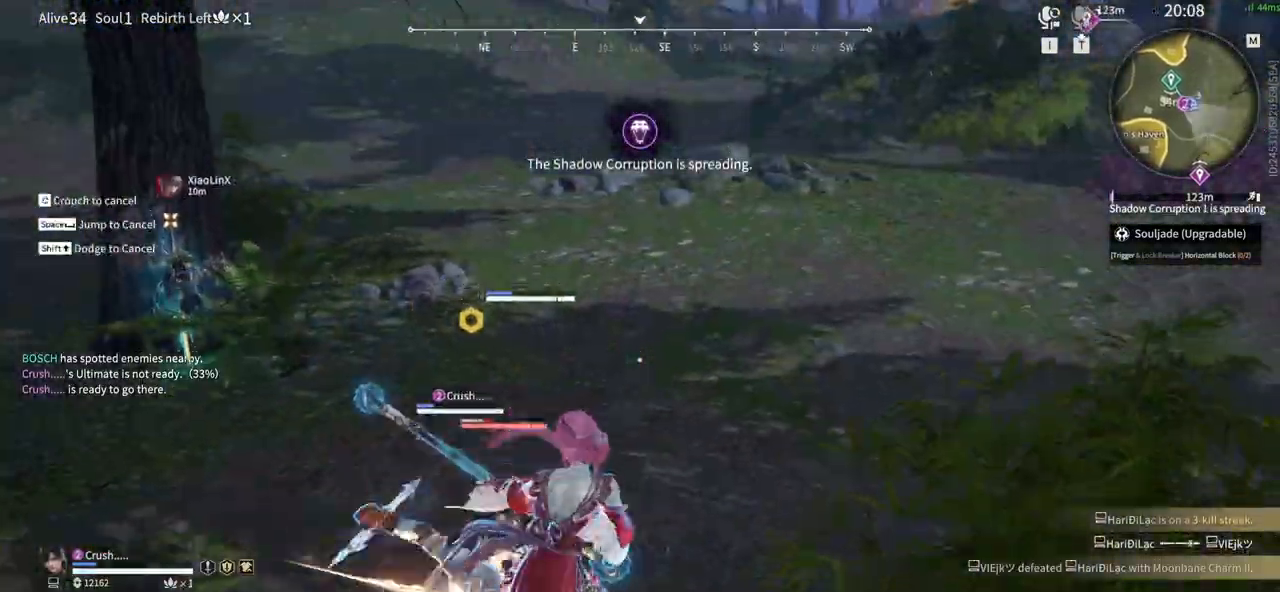
{"keys": [], "mouse": ["left"], "events": []}